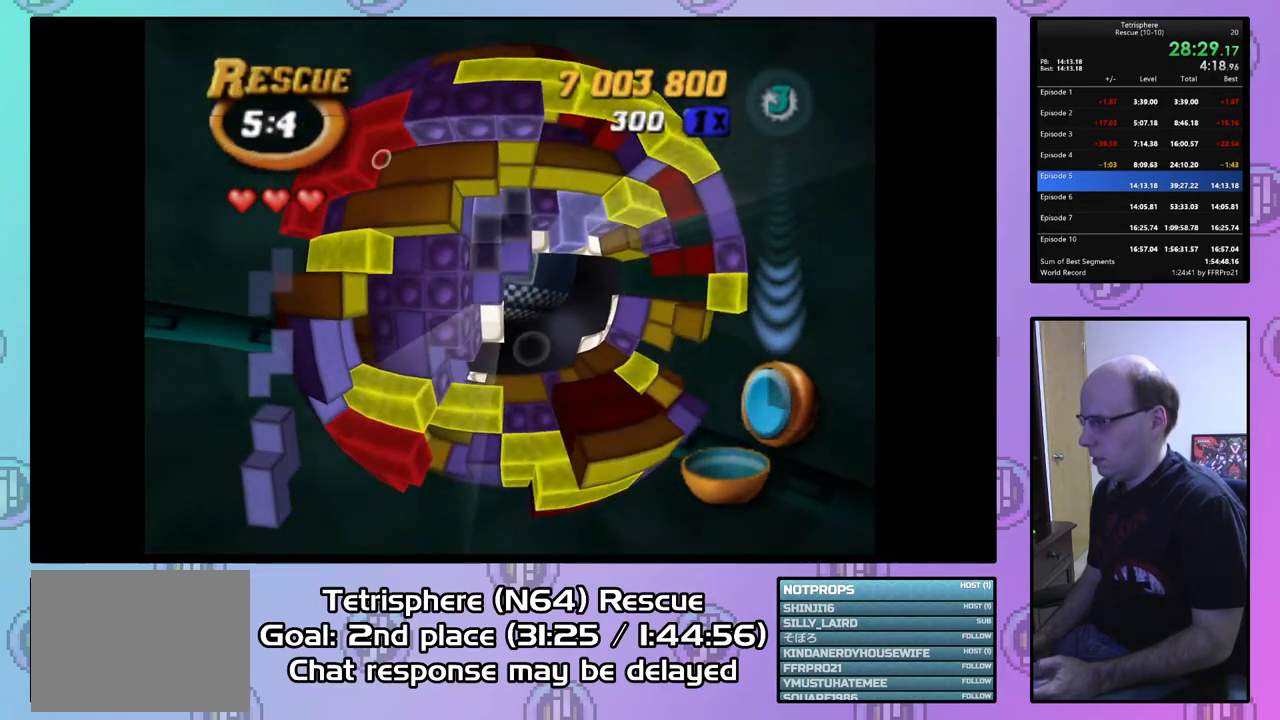
Gameplay with a controller (PlayStation layout); each line is a JSON object with the inputs held at the frame after it. "events" lists button and stick changes between this image and that frame as [ms after this image, input, new state], when the widget could be followed in between. Not read: left_stick.
{"buttons": [], "right_stick": "center", "events": [[100, "DPAD_RIGHT", "up"], [167, "DPAD_RIGHT", "down"], [300, "DPAD_RIGHT", "up"], [333, "DPAD_RIGHT", "down"], [433, "DPAD_RIGHT", "up"]]}
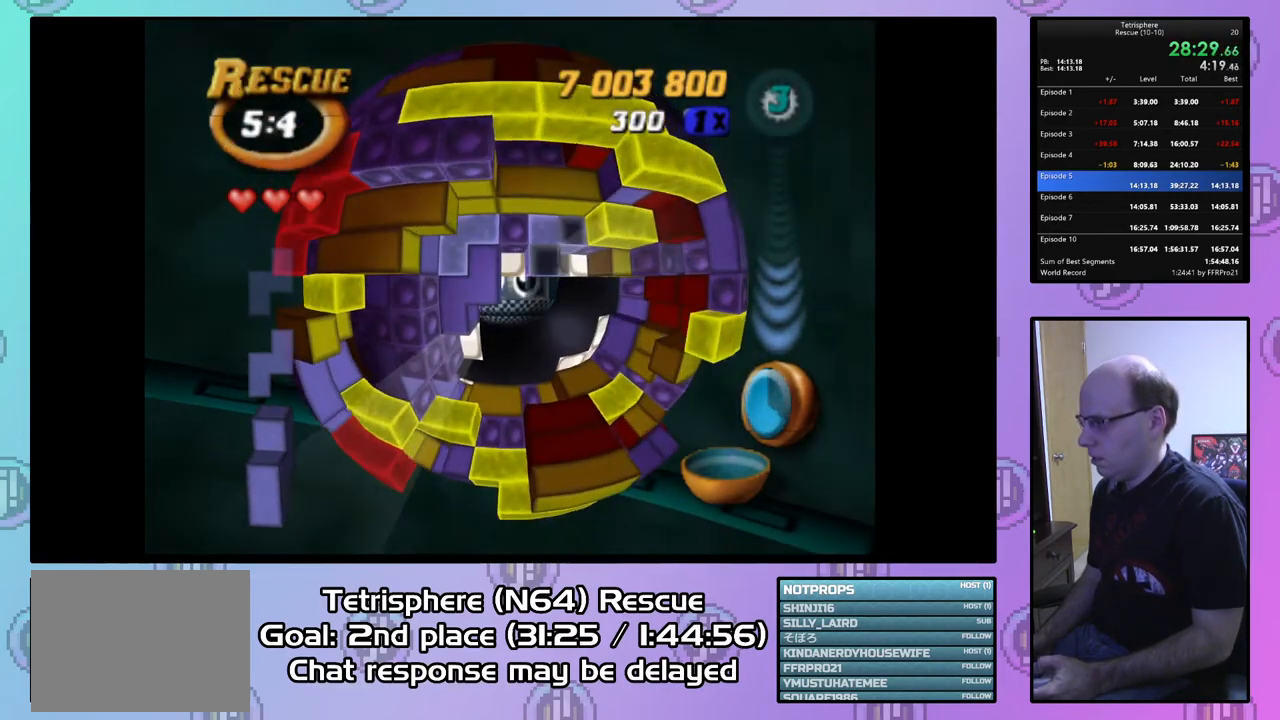
{"buttons": ["SQUARE", "DPAD_LEFT"], "right_stick": "center", "events": [[33, "DPAD_UP", "down"], [133, "DPAD_UP", "up"], [200, "DPAD_UP", "down"], [233, "SQUARE", "down"], [300, "DPAD_UP", "up"], [400, "DPAD_LEFT", "down"]]}
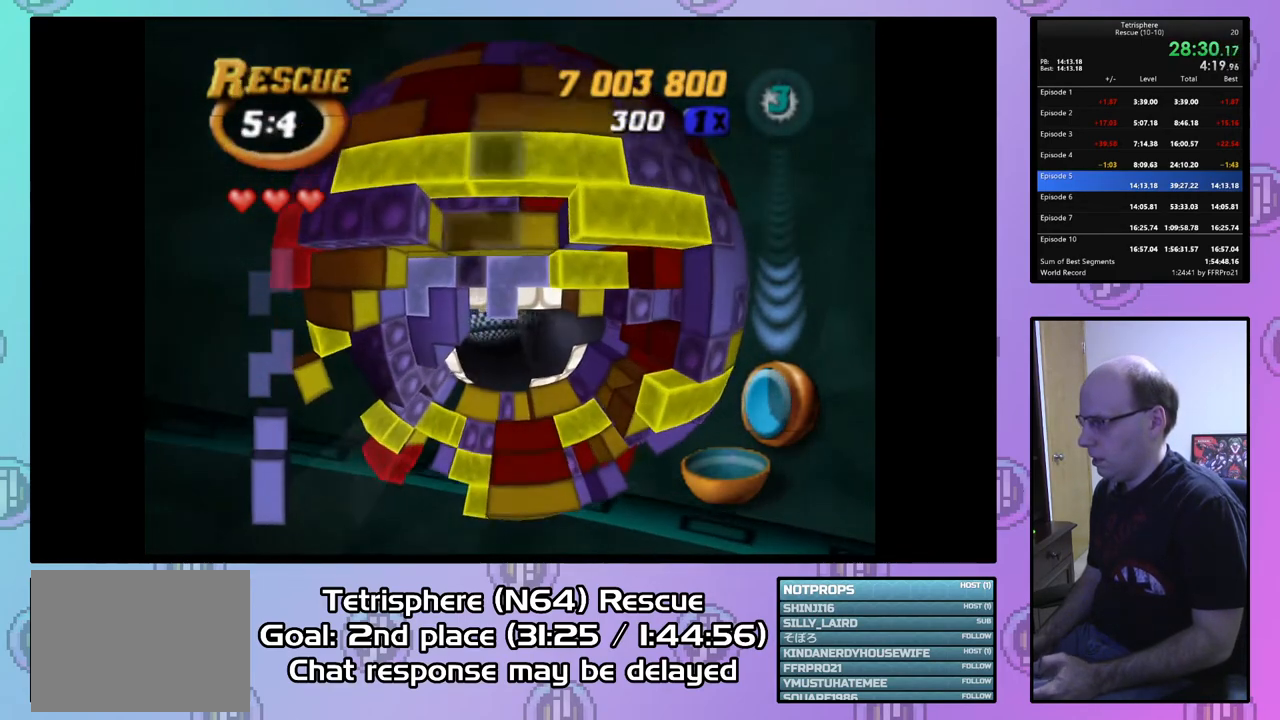
{"buttons": ["DPAD_RIGHT"], "right_stick": "center", "events": [[33, "DPAD_LEFT", "up"], [300, "DPAD_DOWN", "down"], [367, "DPAD_DOWN", "up"], [433, "SQUARE", "up"], [500, "DPAD_RIGHT", "down"]]}
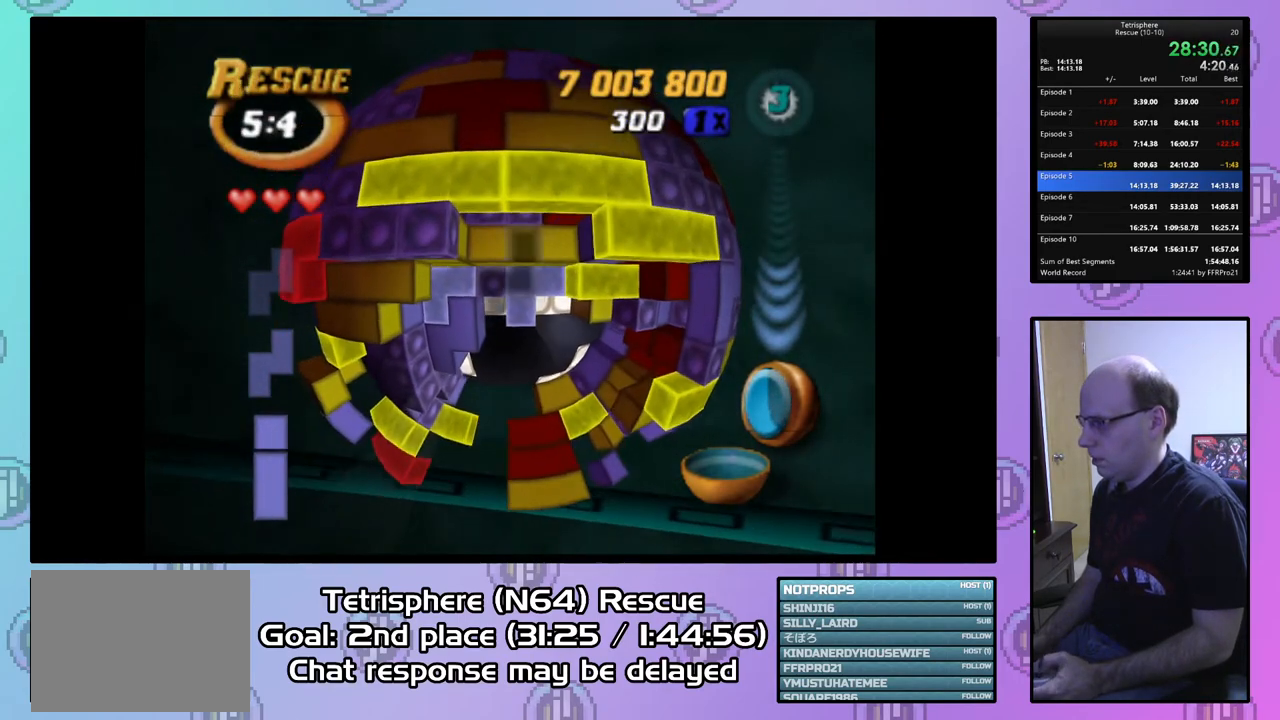
{"buttons": ["DPAD_LEFT"], "right_stick": "center", "events": [[100, "DPAD_RIGHT", "up"], [133, "SQUARE", "down"], [233, "DPAD_LEFT", "down"], [333, "DPAD_LEFT", "up"], [433, "DPAD_LEFT", "down"], [467, "SQUARE", "up"]]}
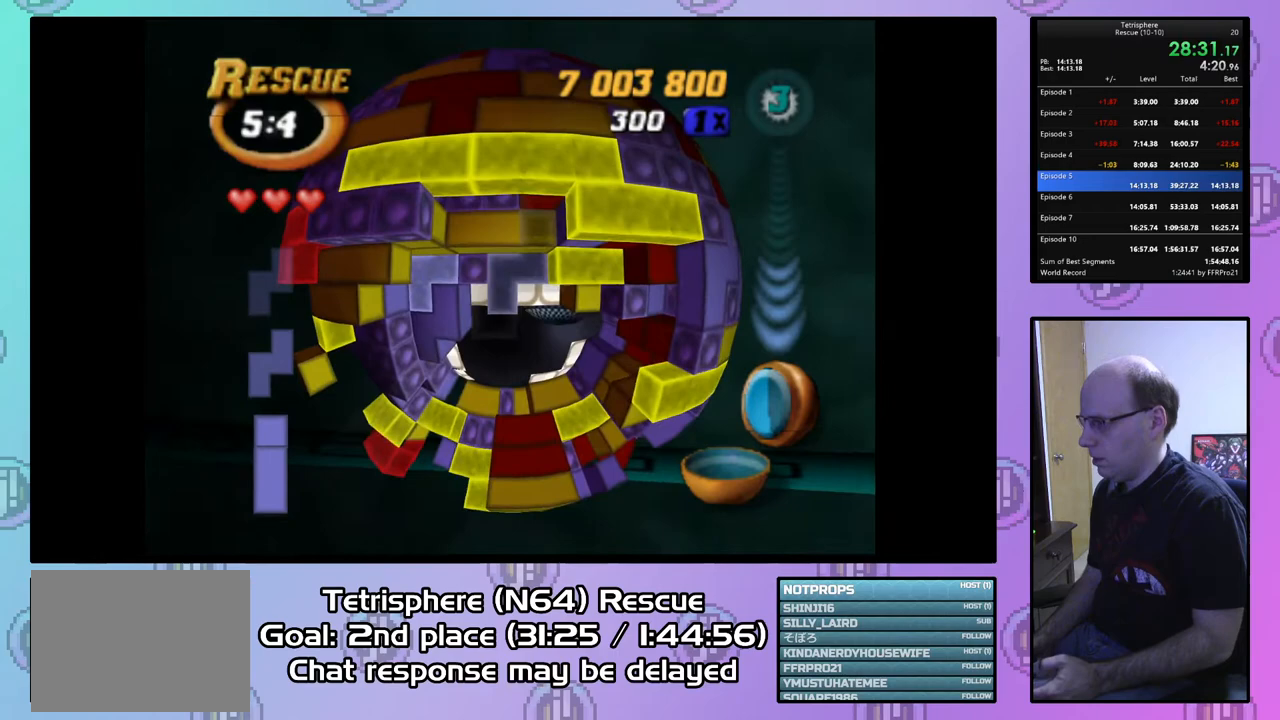
{"buttons": ["DPAD_RIGHT"], "right_stick": "center", "events": [[33, "DPAD_LEFT", "up"], [100, "DPAD_LEFT", "down"], [200, "DPAD_LEFT", "up"], [300, "DPAD_DOWN", "down"], [367, "DPAD_DOWN", "up"], [467, "DPAD_RIGHT", "down"]]}
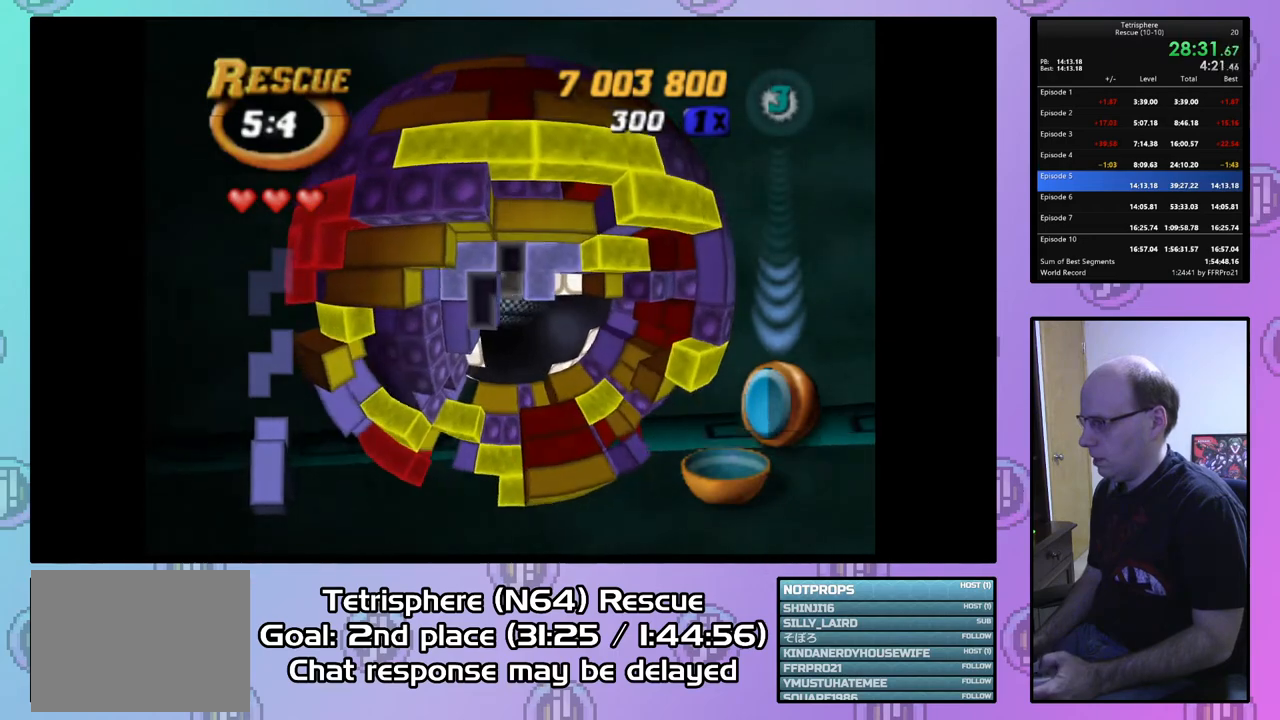
{"buttons": [], "right_stick": "center", "events": [[67, "DPAD_RIGHT", "up"], [133, "DPAD_RIGHT", "down"], [233, "DPAD_RIGHT", "up"], [267, "SQUARE", "down"], [500, "SQUARE", "up"]]}
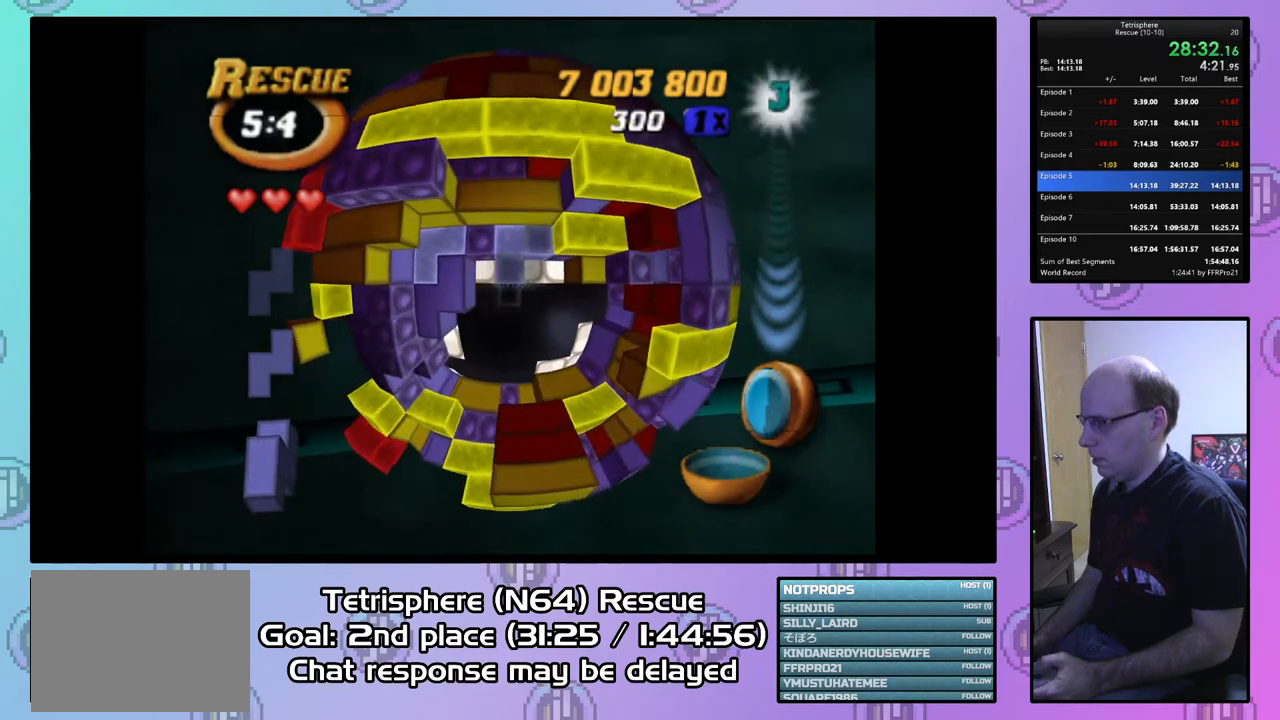
{"buttons": ["DPAD_UP"], "right_stick": "center", "events": [[133, "SQUARE", "down"], [467, "SQUARE", "up"], [500, "DPAD_UP", "down"]]}
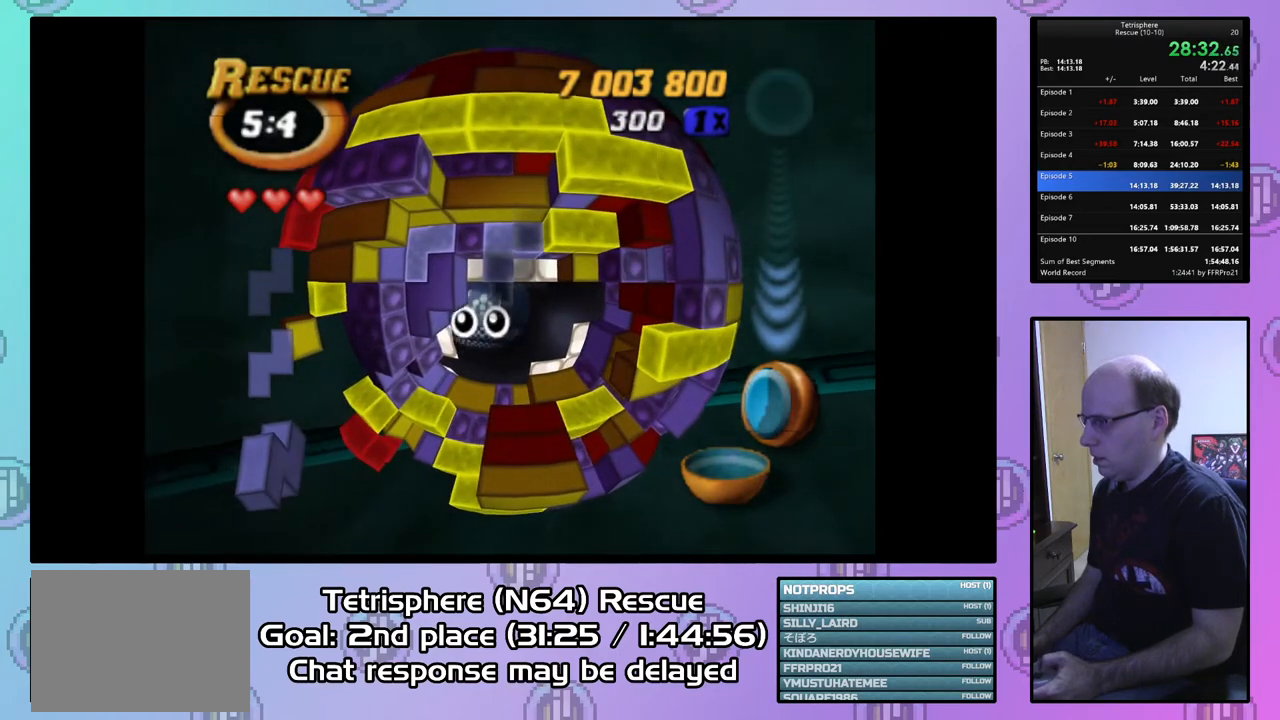
{"buttons": ["SQUARE", "DPAD_LEFT"], "right_stick": "center", "events": [[67, "DPAD_UP", "up"], [100, "SQUARE", "down"], [267, "DPAD_DOWN", "down"], [367, "DPAD_DOWN", "up"], [467, "DPAD_LEFT", "down"]]}
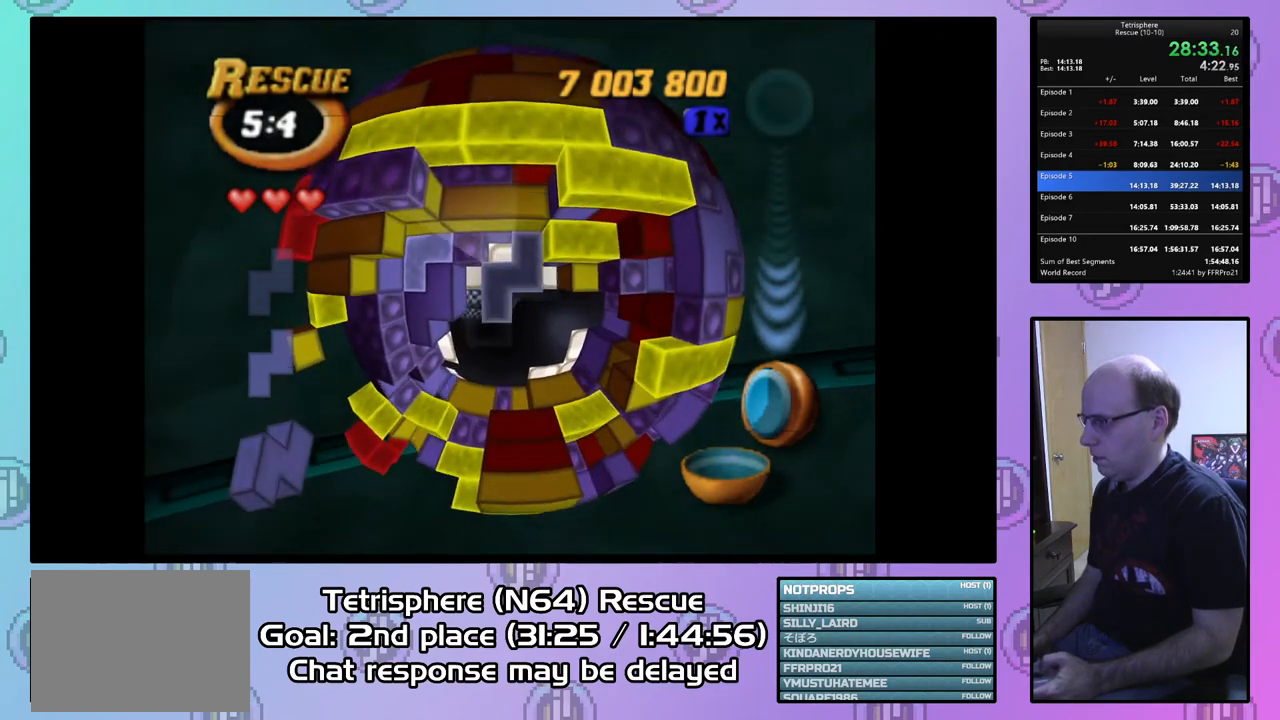
{"buttons": ["DPAD_LEFT"], "right_stick": "center", "events": [[100, "DPAD_LEFT", "up"], [233, "SQUARE", "up"], [300, "DPAD_LEFT", "down"], [400, "DPAD_LEFT", "up"], [467, "DPAD_LEFT", "down"]]}
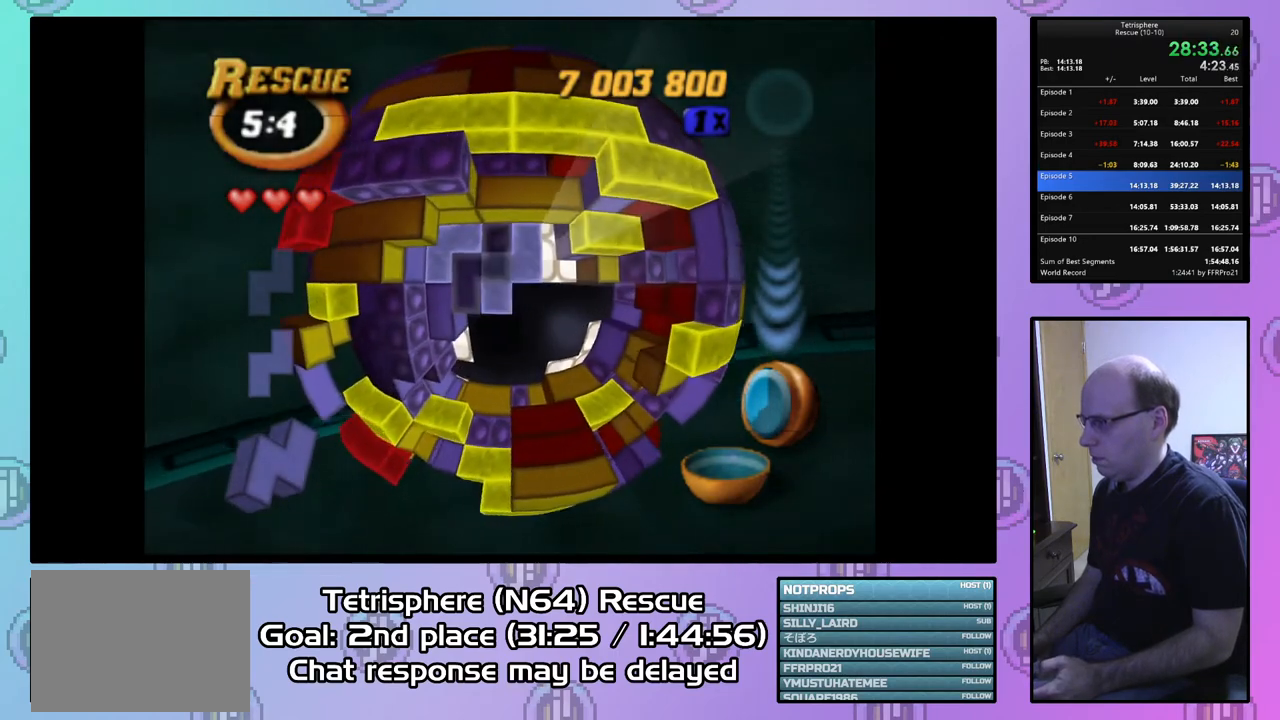
{"buttons": ["DPAD_RIGHT"], "right_stick": "center", "events": [[67, "DPAD_LEFT", "up"], [133, "DPAD_DOWN", "down"], [233, "DPAD_DOWN", "up"], [300, "CIRCLE", "down"], [433, "CIRCLE", "up"], [433, "DPAD_RIGHT", "down"]]}
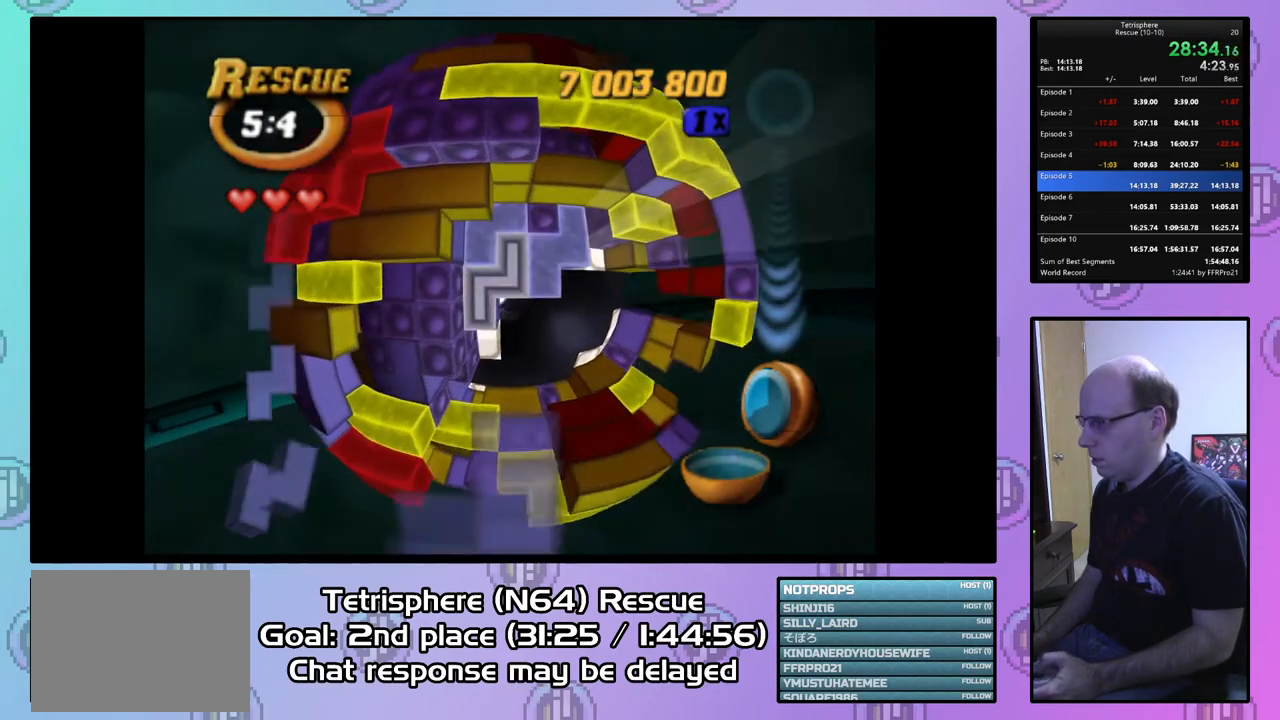
{"buttons": ["DPAD_DOWN"], "right_stick": "center", "events": [[433, "DPAD_RIGHT", "up"], [500, "DPAD_DOWN", "down"]]}
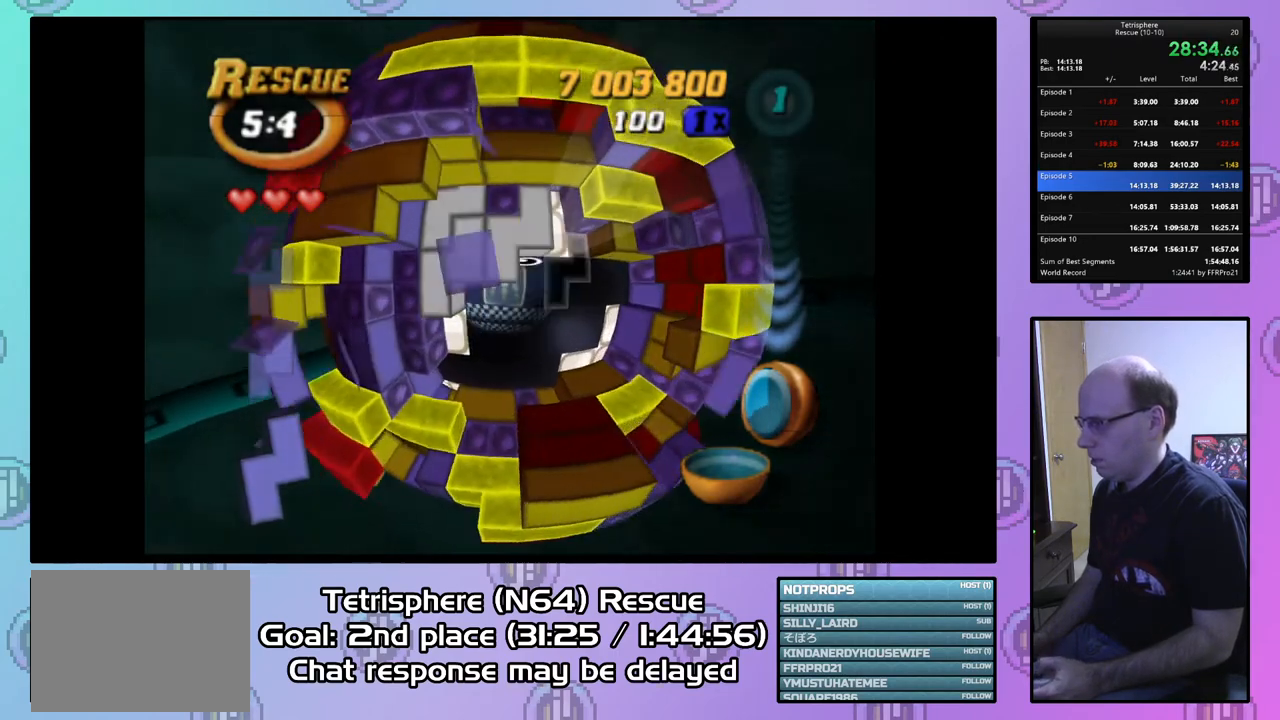
{"buttons": ["DPAD_UP"], "right_stick": "center", "events": [[100, "DPAD_DOWN", "up"], [267, "DPAD_RIGHT", "down"], [300, "DPAD_RIGHT", "up"], [467, "DPAD_UP", "down"]]}
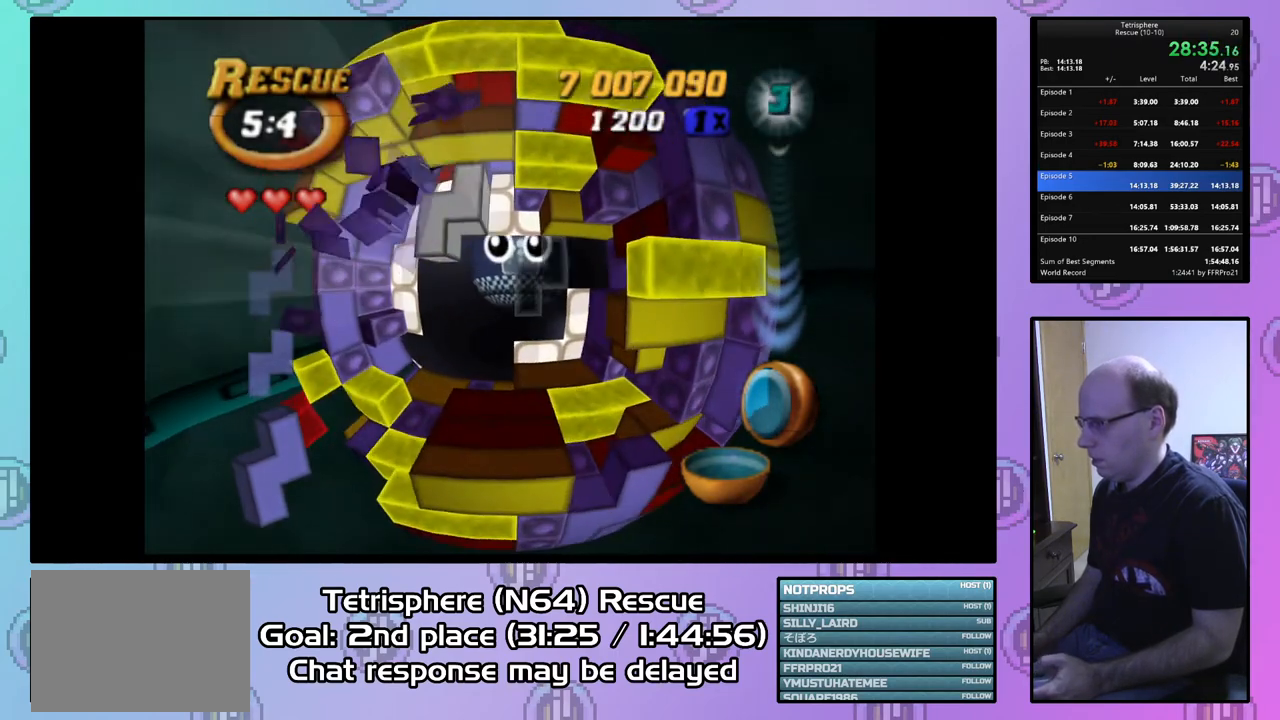
{"buttons": ["DPAD_LEFT"], "right_stick": "center", "events": [[33, "DPAD_UP", "up"], [200, "DPAD_LEFT", "down"], [300, "DPAD_LEFT", "up"], [500, "DPAD_LEFT", "down"]]}
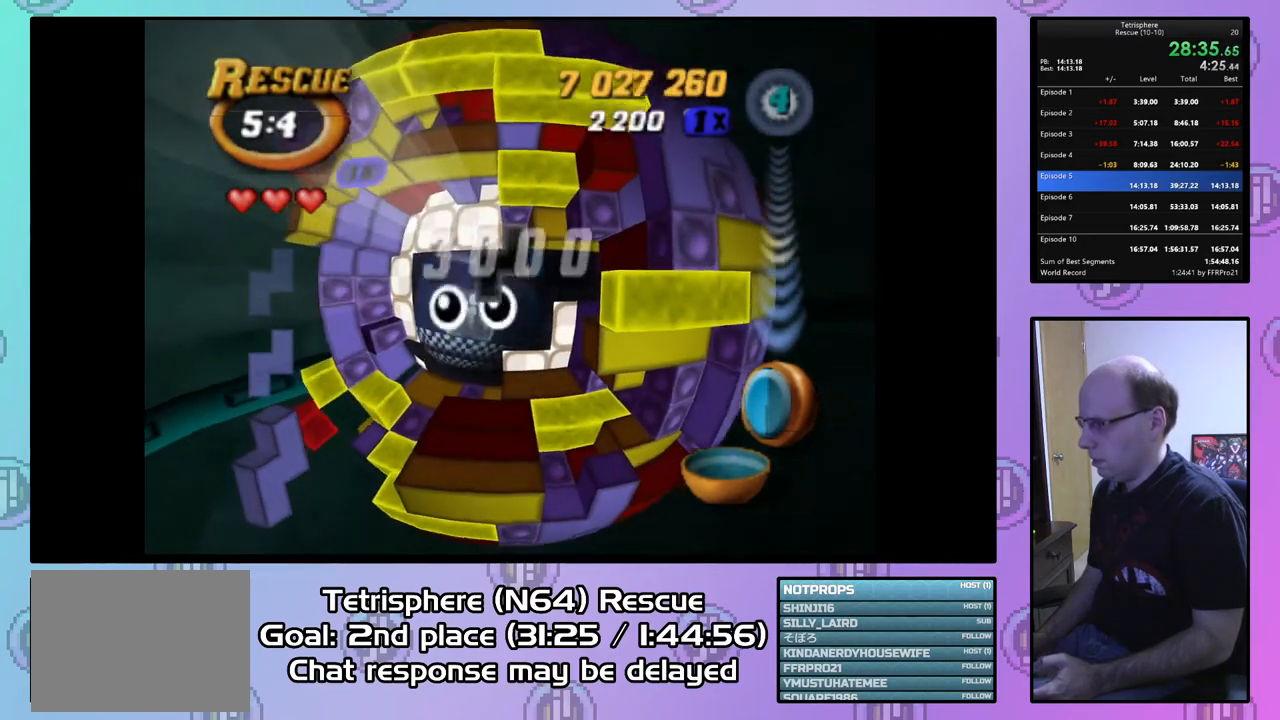
{"buttons": ["DPAD_UP", "DPAD_LEFT"], "right_stick": "center", "events": [[33, "DPAD_DOWN", "down"], [67, "DPAD_DOWN", "up"], [67, "DPAD_LEFT", "up"], [167, "DPAD_LEFT", "down"], [500, "DPAD_UP", "down"]]}
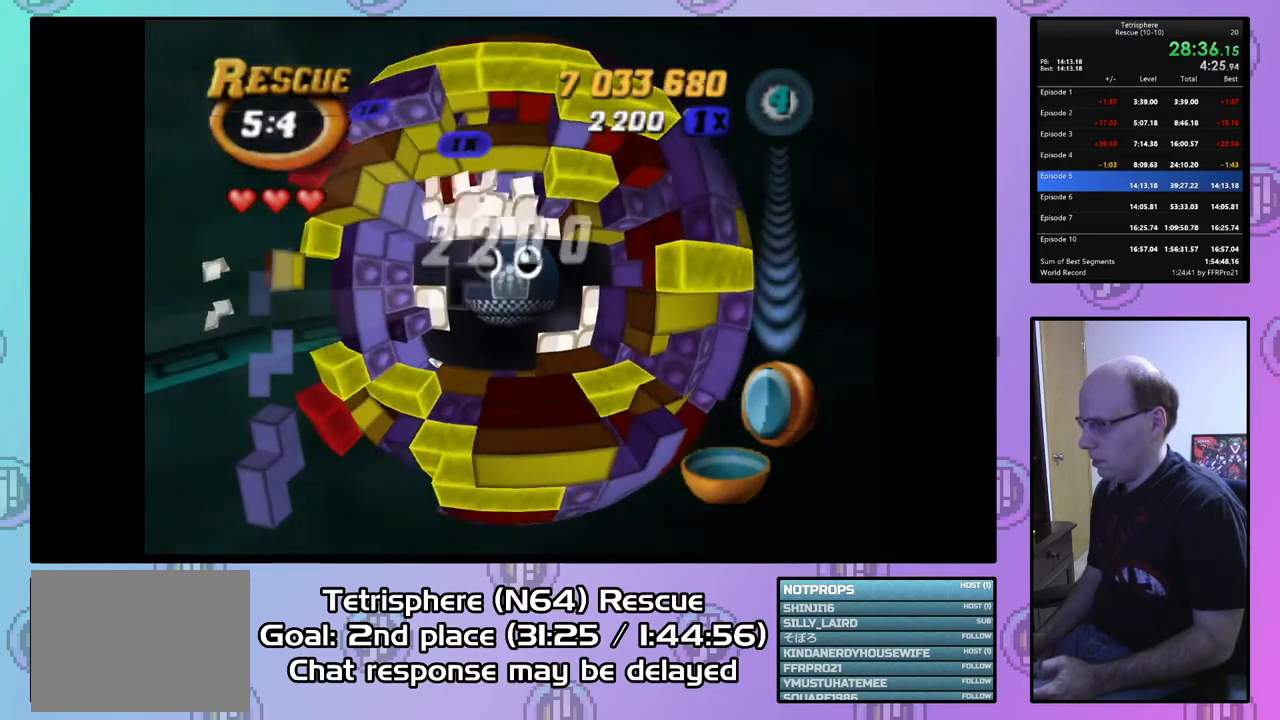
{"buttons": [], "right_stick": "center", "events": [[133, "DPAD_UP", "up"], [233, "DPAD_LEFT", "up"], [400, "DPAD_LEFT", "down"], [500, "DPAD_LEFT", "up"]]}
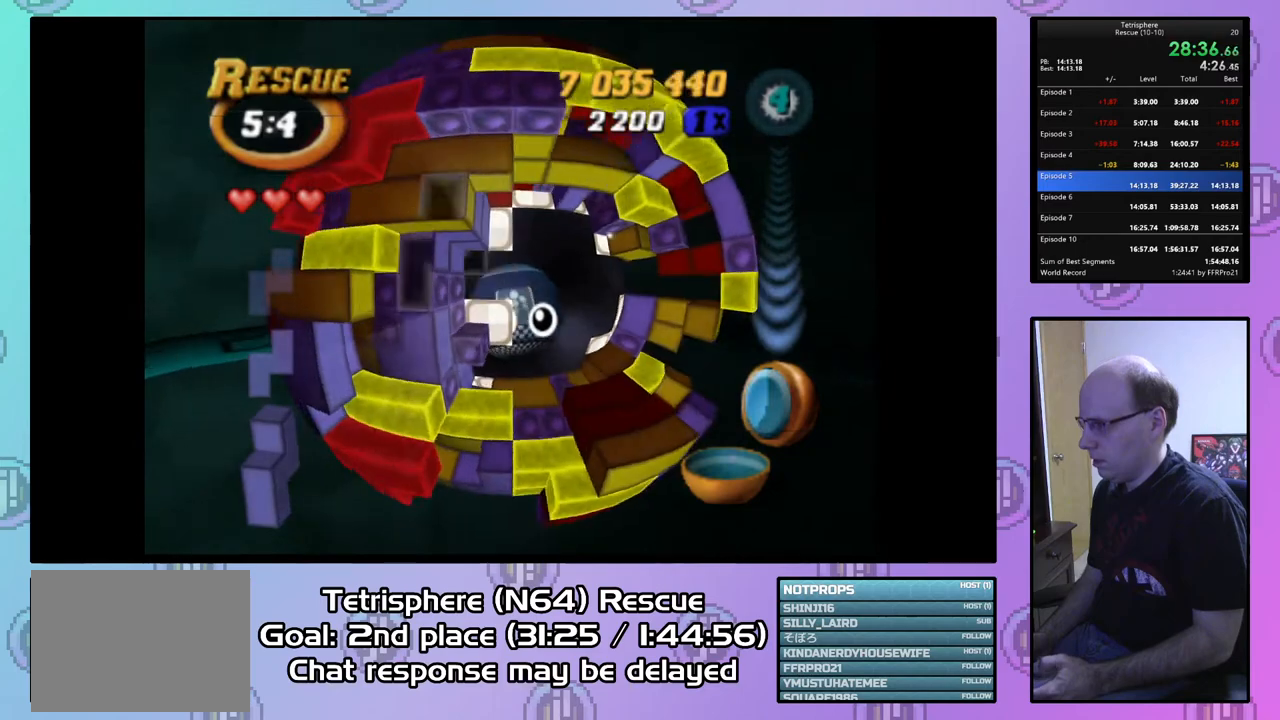
{"buttons": ["DPAD_DOWN"], "right_stick": "center", "events": [[67, "DPAD_LEFT", "down"], [133, "DPAD_LEFT", "up"], [200, "DPAD_DOWN", "down"], [300, "DPAD_DOWN", "up"], [333, "DPAD_DOWN", "down"], [433, "DPAD_DOWN", "up"], [500, "DPAD_DOWN", "down"]]}
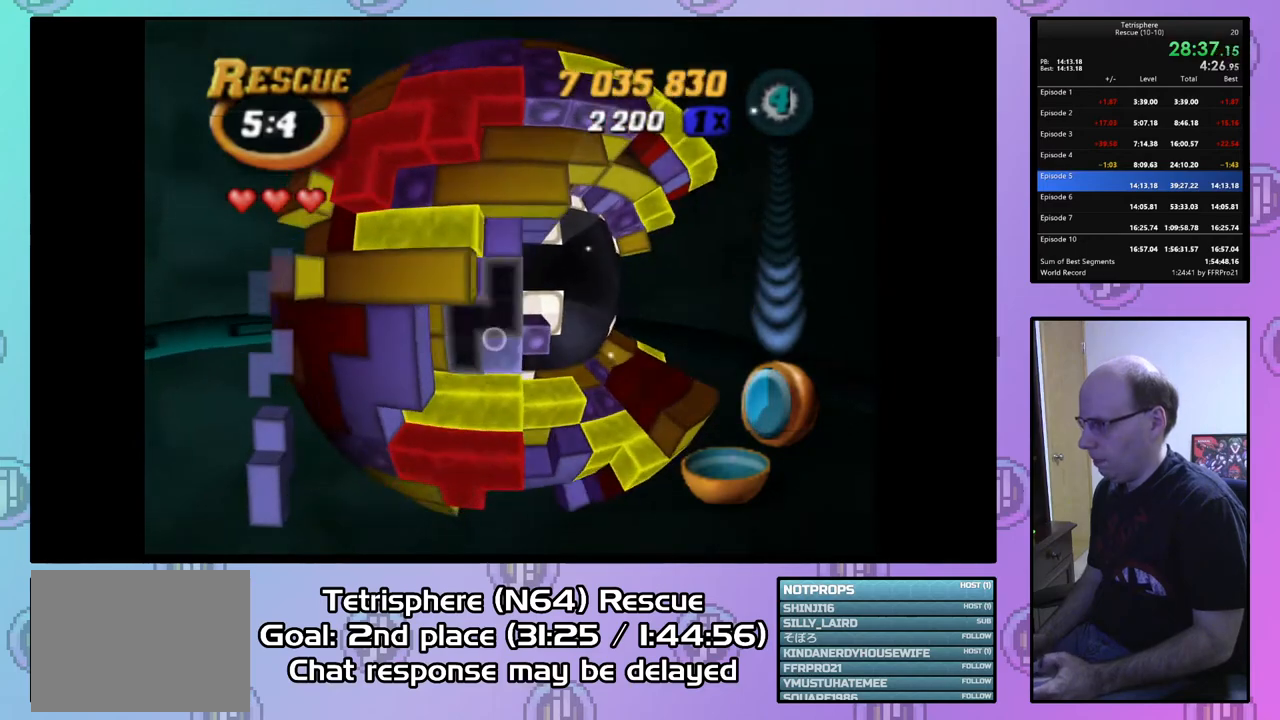
{"buttons": ["SQUARE", "DPAD_UP", "DPAD_RIGHT"], "right_stick": "center", "events": [[100, "DPAD_DOWN", "up"], [133, "SQUARE", "down"], [200, "DPAD_RIGHT", "down"], [233, "DPAD_UP", "down"]]}
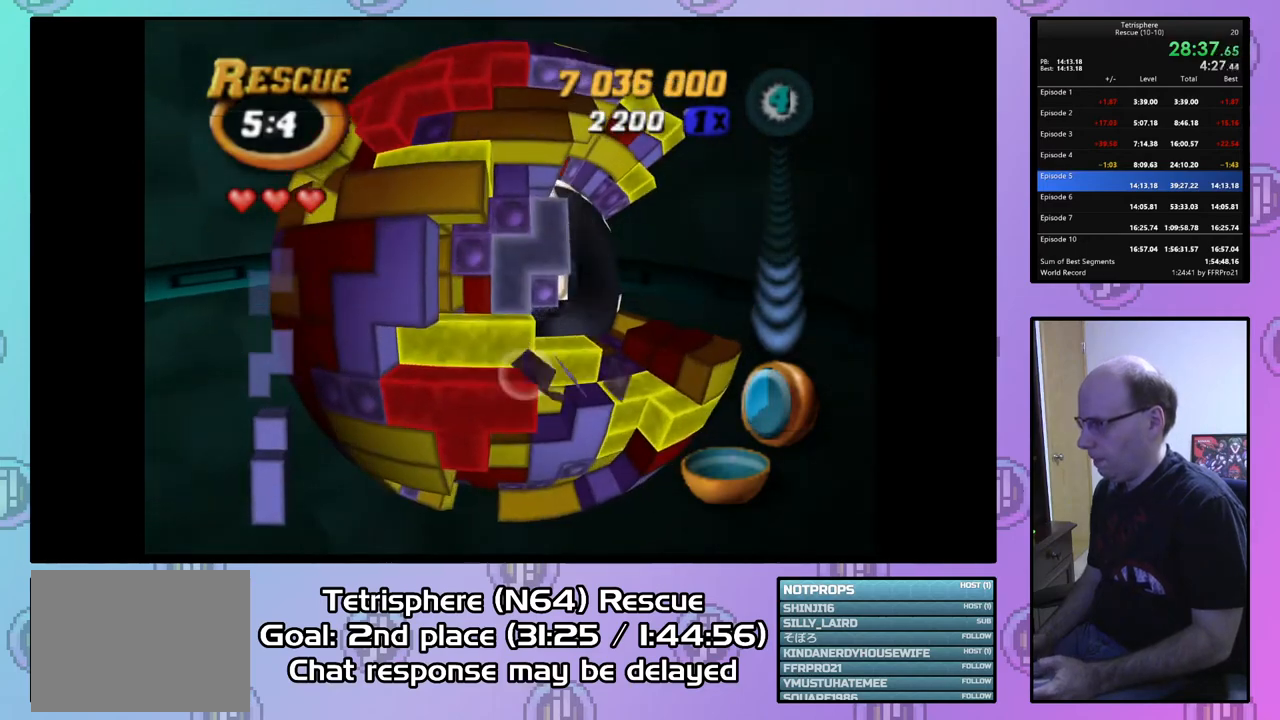
{"buttons": ["SQUARE", "DPAD_UP"], "right_stick": "center", "events": [[67, "DPAD_RIGHT", "up"], [200, "DPAD_UP", "up"], [467, "DPAD_UP", "down"]]}
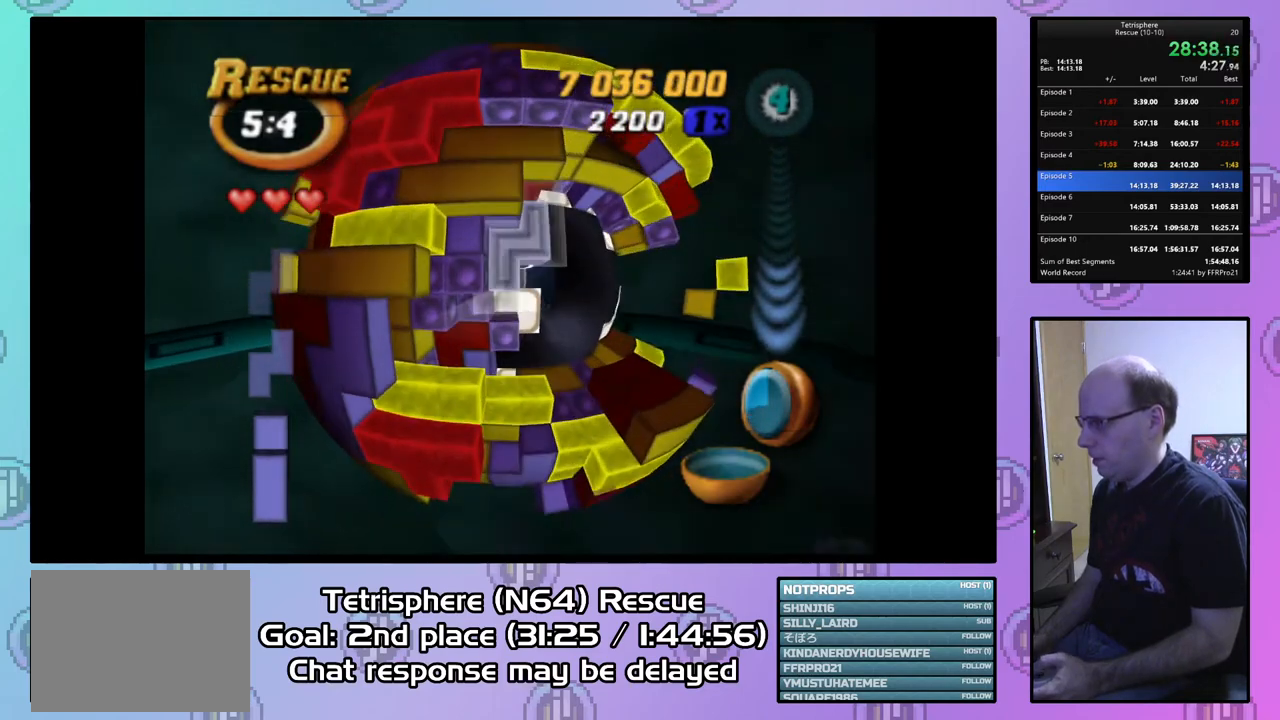
{"buttons": ["CIRCLE"], "right_stick": "center", "events": [[33, "DPAD_UP", "up"], [367, "SQUARE", "up"], [433, "CIRCLE", "down"]]}
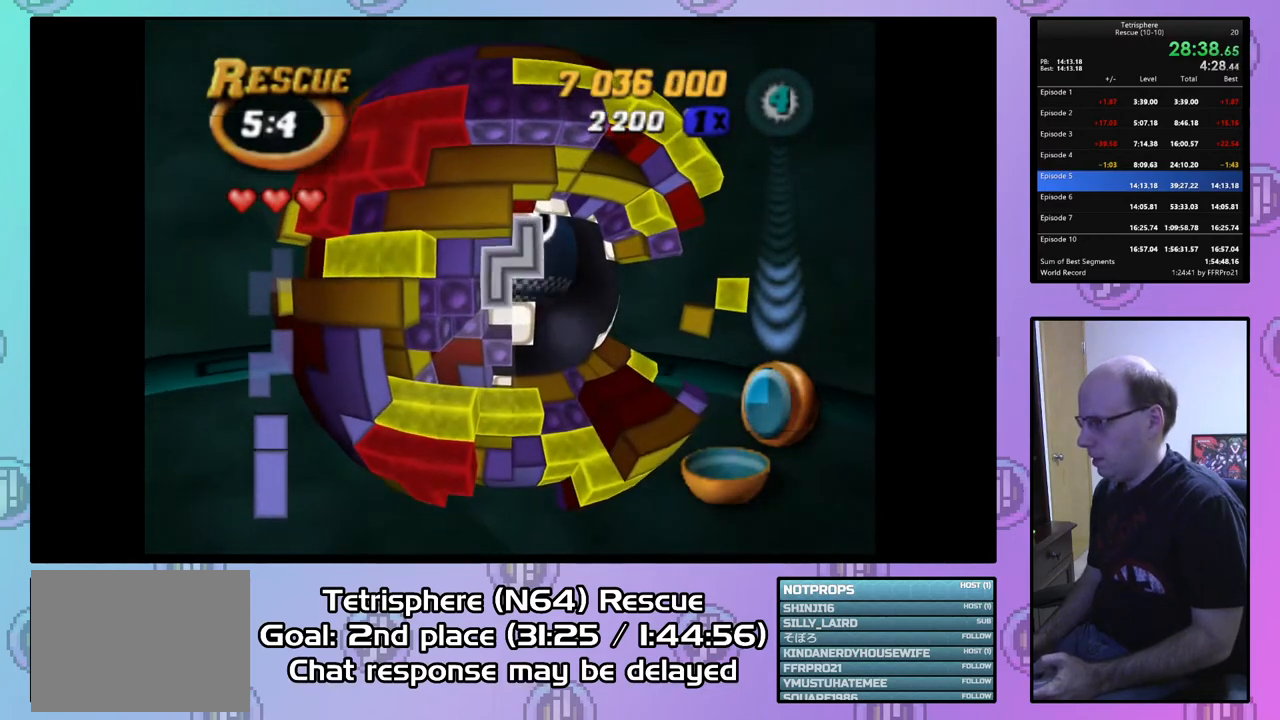
{"buttons": [], "right_stick": "center", "events": [[67, "CIRCLE", "up"], [67, "DPAD_DOWN", "down"], [133, "DPAD_DOWN", "up"], [233, "DPAD_DOWN", "down"], [300, "DPAD_DOWN", "up"], [400, "DPAD_DOWN", "down"], [500, "DPAD_DOWN", "up"]]}
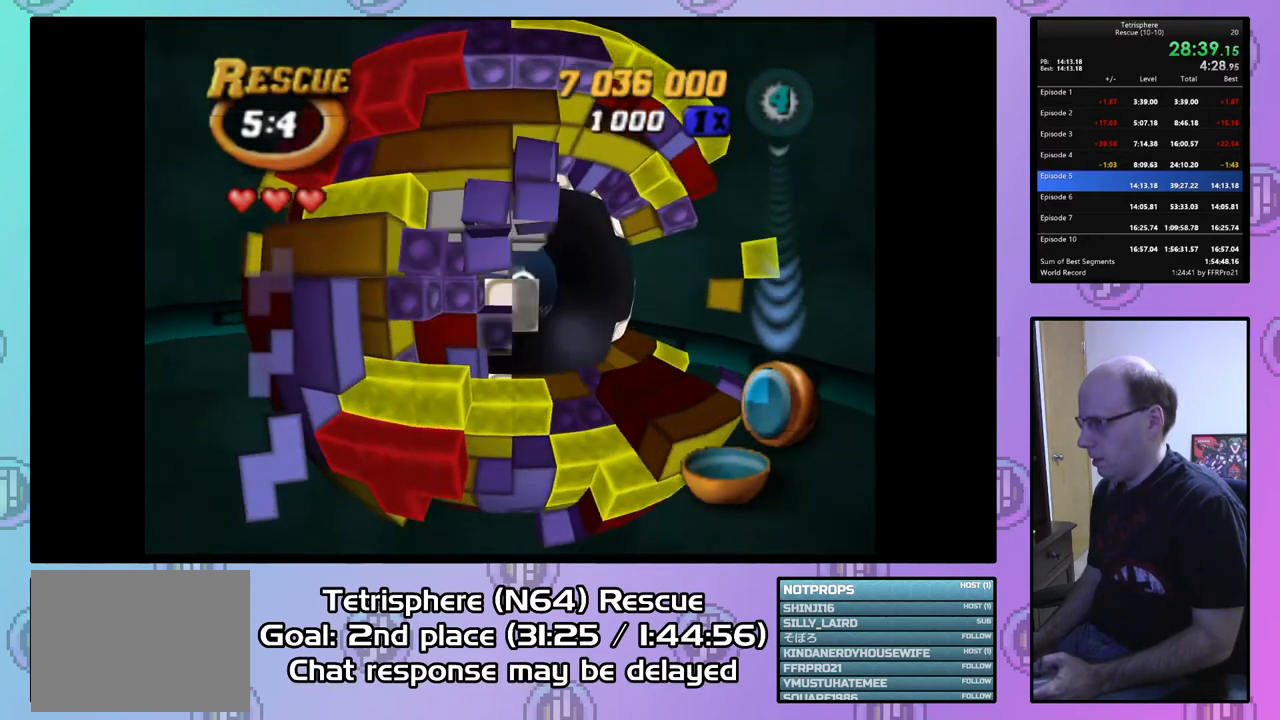
{"buttons": [], "right_stick": "center", "events": [[67, "DPAD_DOWN", "down"], [167, "DPAD_DOWN", "up"], [400, "DPAD_DOWN", "down"], [467, "DPAD_DOWN", "up"]]}
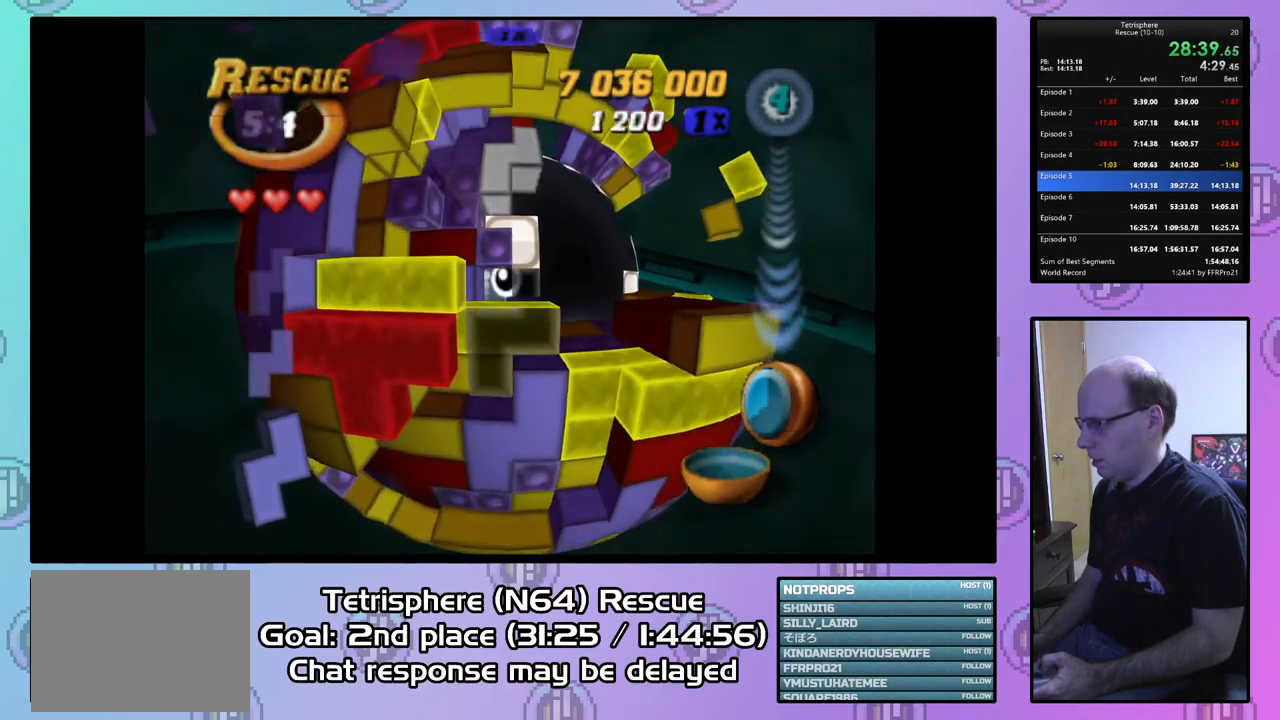
{"buttons": [], "right_stick": "center", "events": [[367, "DPAD_DOWN", "down"], [467, "DPAD_DOWN", "up"]]}
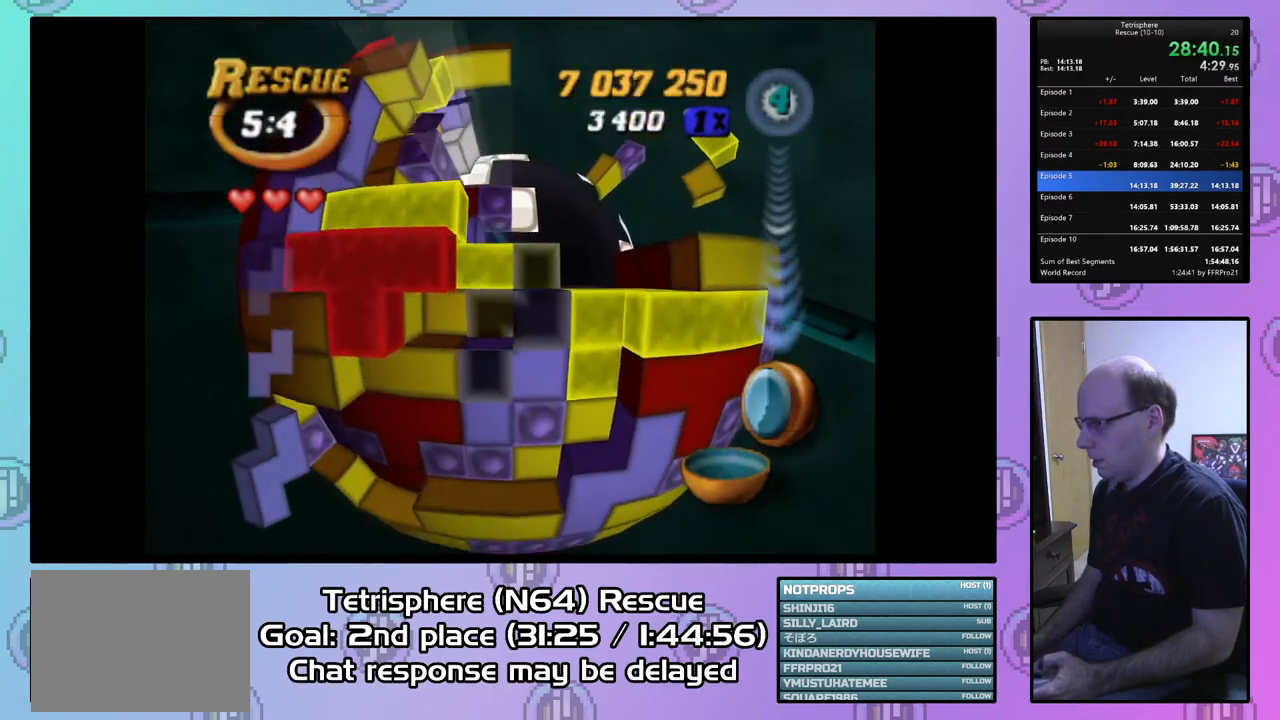
{"buttons": [], "right_stick": "center", "events": [[167, "DPAD_LEFT", "down"], [267, "DPAD_LEFT", "up"], [333, "DPAD_LEFT", "down"], [400, "DPAD_LEFT", "up"]]}
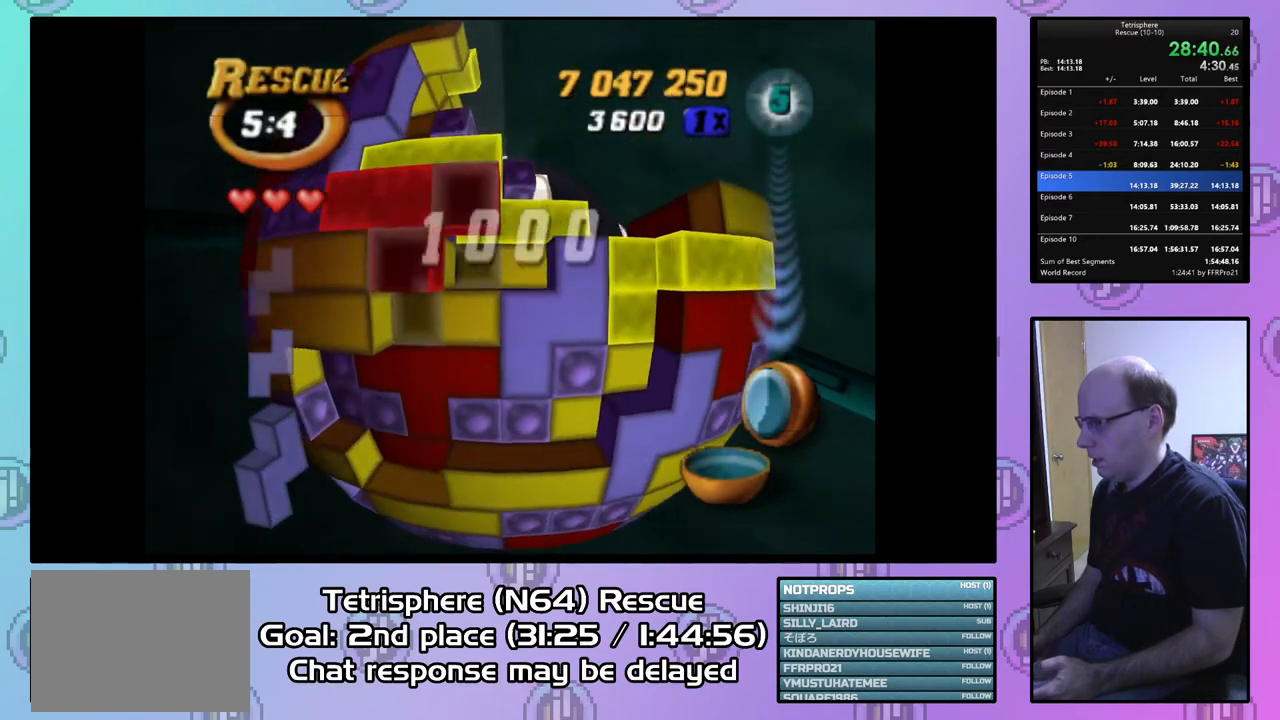
{"buttons": ["DPAD_UP", "DPAD_RIGHT"], "right_stick": "center", "events": [[33, "DPAD_RIGHT", "down"], [100, "DPAD_RIGHT", "up"], [200, "DPAD_UP", "down"], [467, "DPAD_RIGHT", "down"]]}
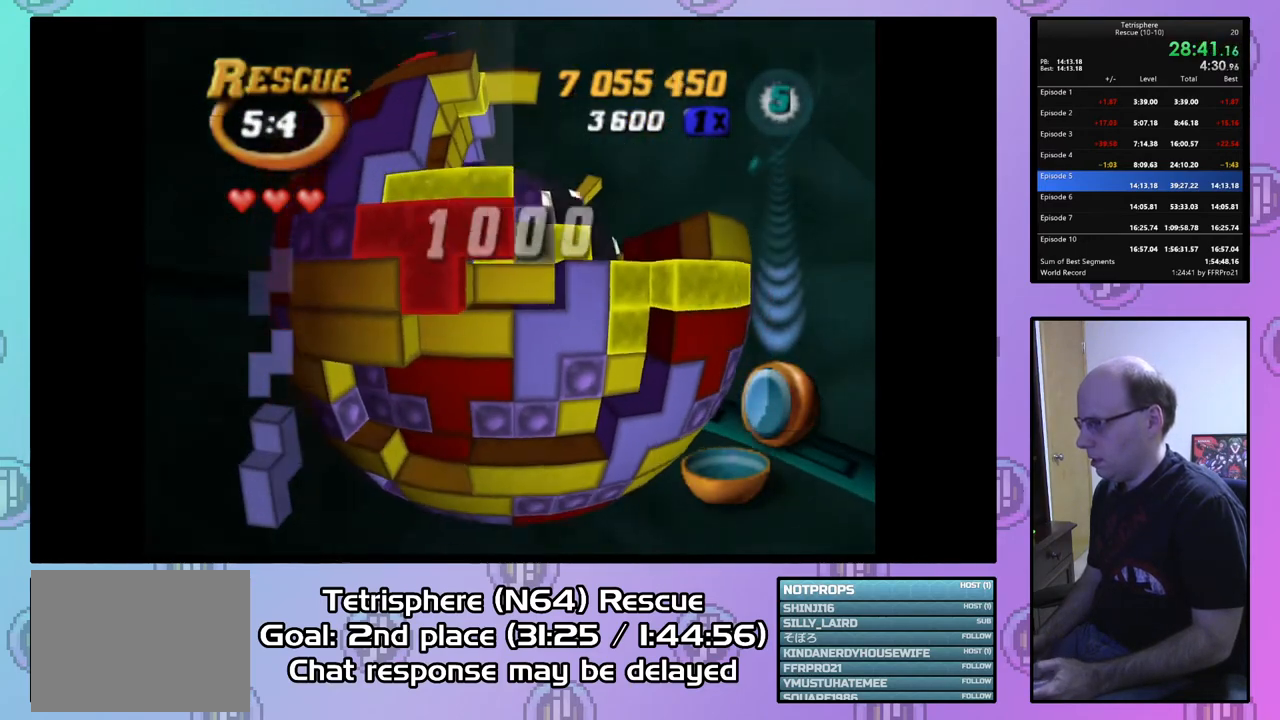
{"buttons": ["DPAD_DOWN", "DPAD_RIGHT"], "right_stick": "center", "events": [[67, "DPAD_UP", "up"], [267, "DPAD_DOWN", "down"], [267, "DPAD_RIGHT", "up"], [367, "DPAD_RIGHT", "down"]]}
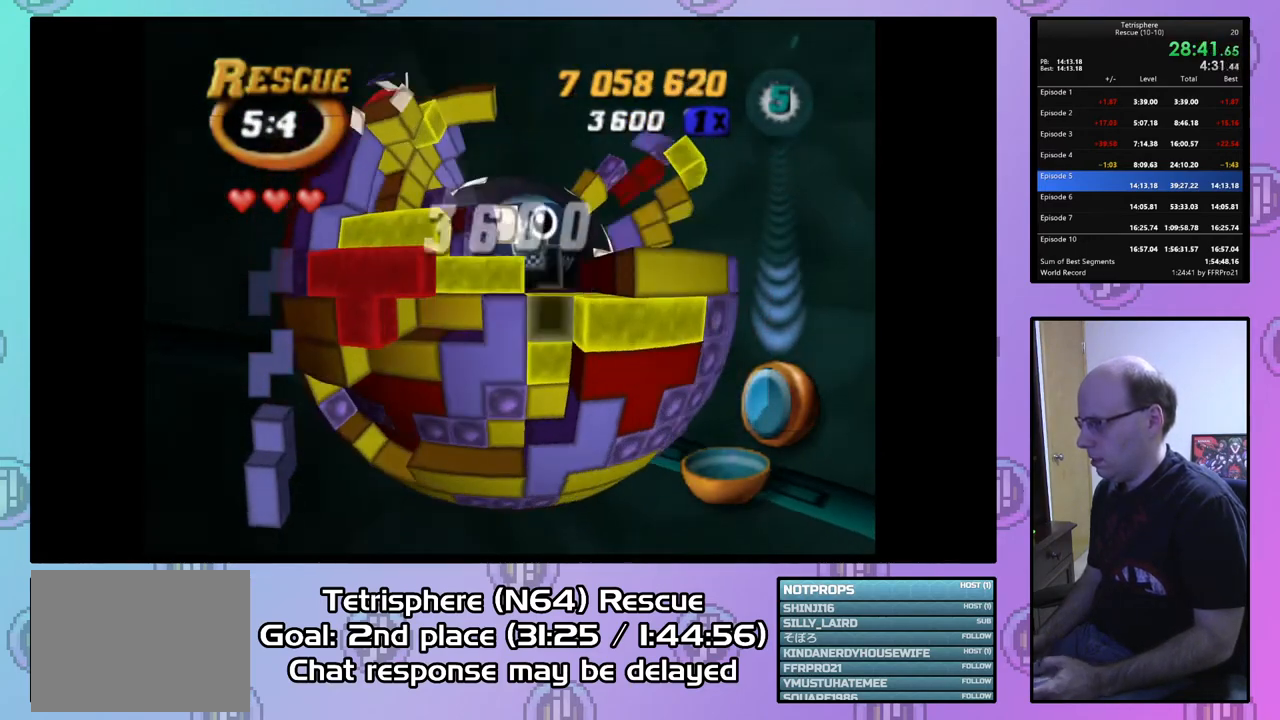
{"buttons": [], "right_stick": "center", "events": [[200, "DPAD_RIGHT", "up"], [233, "DPAD_DOWN", "up"]]}
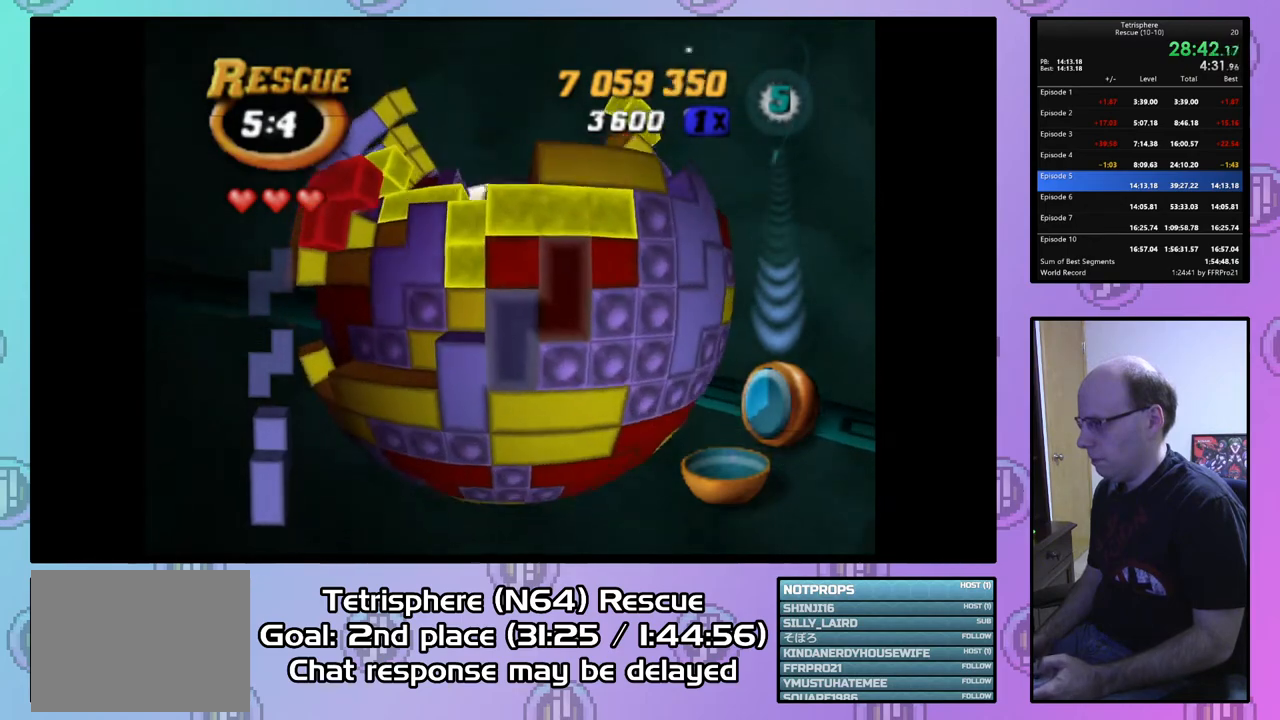
{"buttons": [], "right_stick": "center", "events": [[33, "DPAD_RIGHT", "down"], [133, "DPAD_RIGHT", "up"], [200, "DPAD_RIGHT", "down"], [300, "DPAD_RIGHT", "up"], [367, "DPAD_RIGHT", "down"], [433, "DPAD_RIGHT", "up"]]}
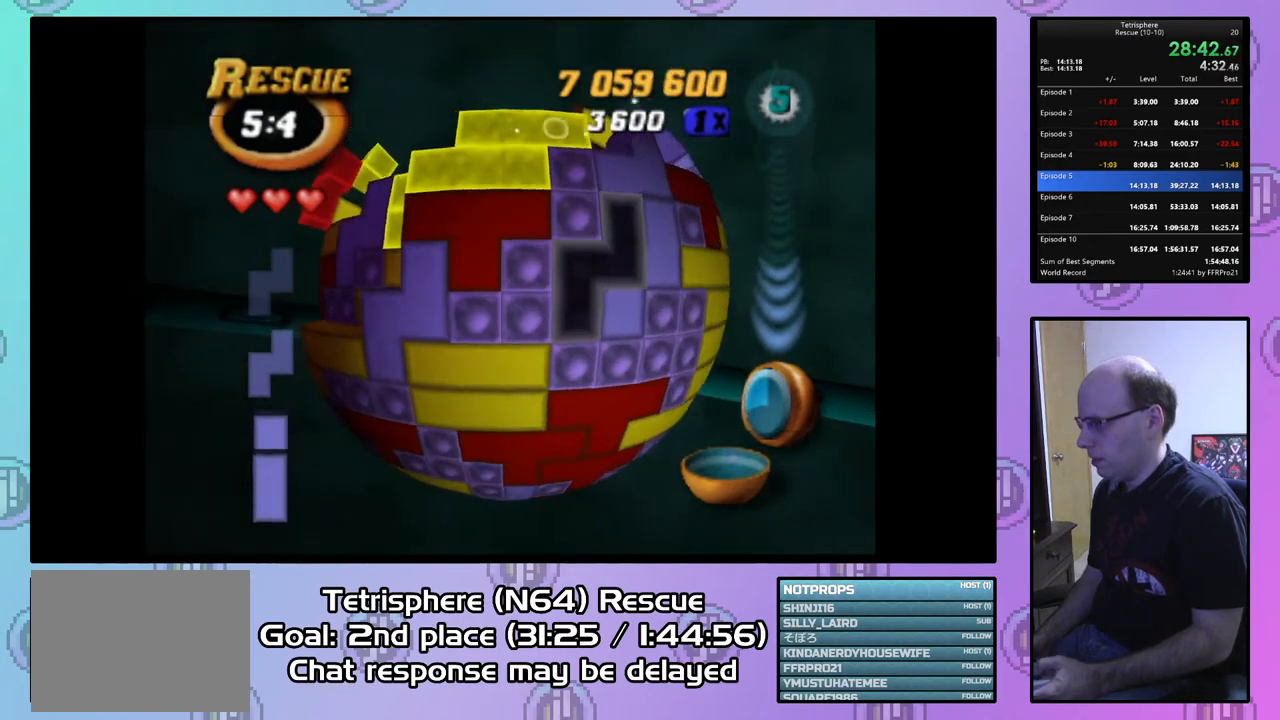
{"buttons": ["DPAD_UP", "DPAD_RIGHT"], "right_stick": "center", "events": [[33, "DPAD_RIGHT", "down"], [100, "DPAD_RIGHT", "up"], [167, "CIRCLE", "down"], [267, "CIRCLE", "up"], [333, "DPAD_RIGHT", "down"], [367, "DPAD_UP", "down"]]}
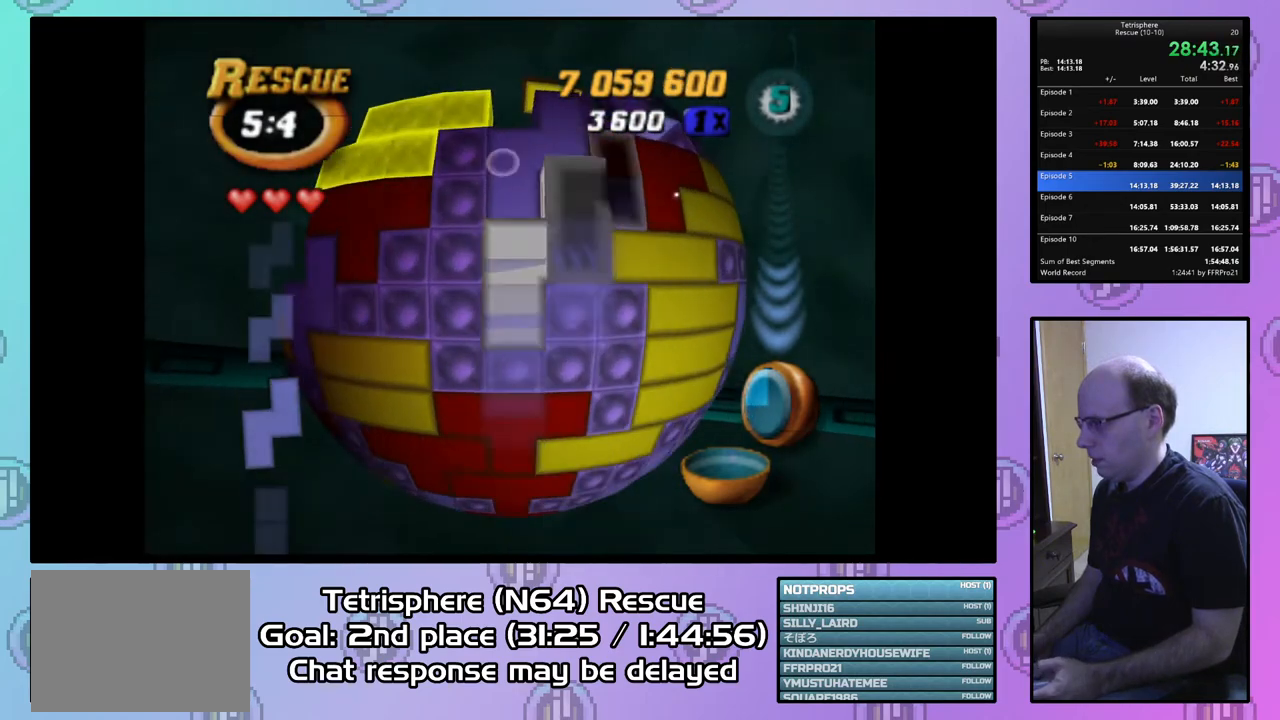
{"buttons": ["DPAD_UP"], "right_stick": "center", "events": [[500, "DPAD_RIGHT", "up"]]}
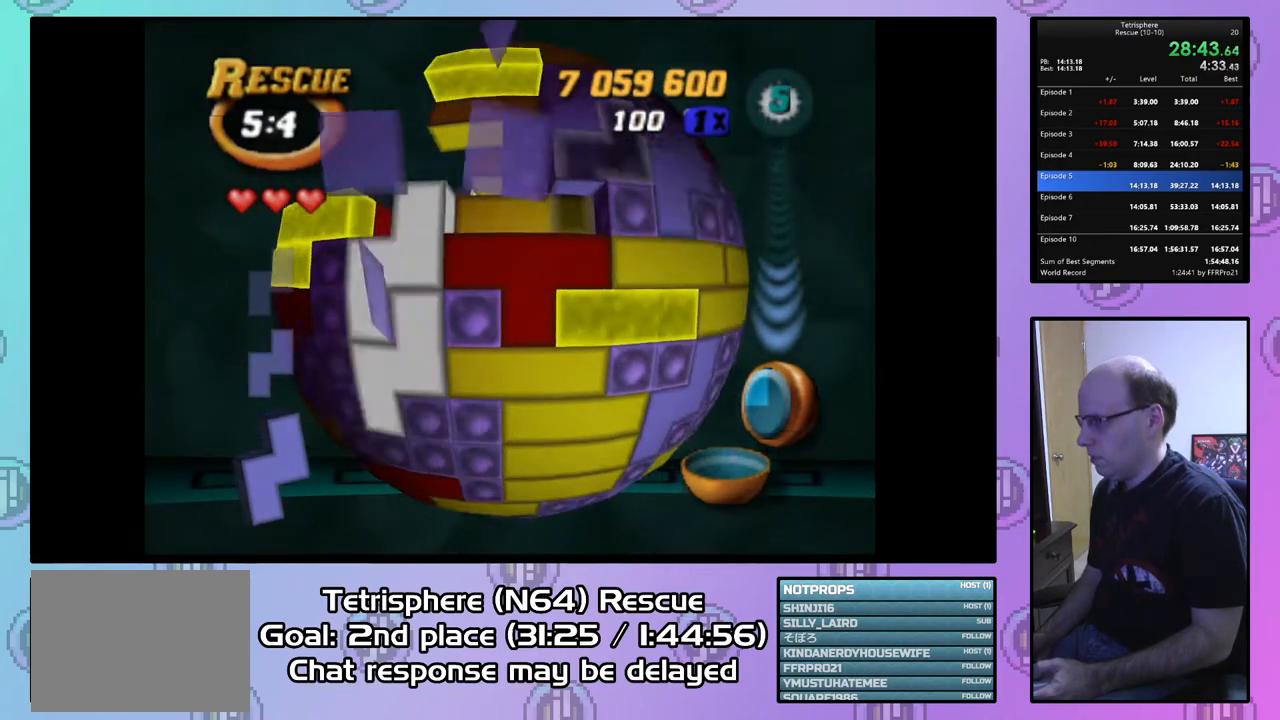
{"buttons": [], "right_stick": "center", "events": [[33, "DPAD_UP", "up"], [400, "DPAD_RIGHT", "down"], [500, "DPAD_RIGHT", "up"]]}